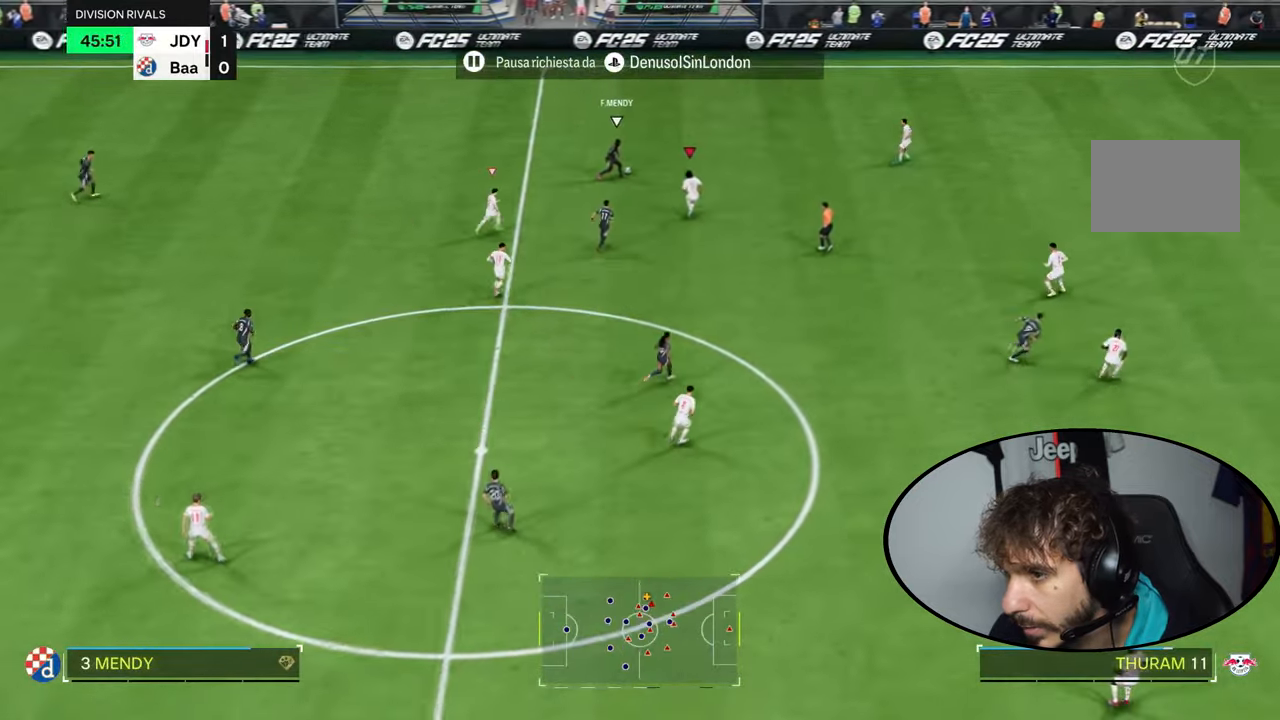
Gameplay with a controller (PlayStation layout); each line is a JSON object with the inputs held at the frame after it. "events" lists button and stick changes between this image and that frame as [ms after this image, input, new state], when the widget could be followed in between. Not read: L3 R3.
{"buttons": ["L2"], "left_stick": "up-right", "right_stick": "center", "events": [[100, "left_stick", "left"], [234, "left_stick", "up-left"], [334, "left_stick", "up"], [434, "left_stick", "up-right"]]}
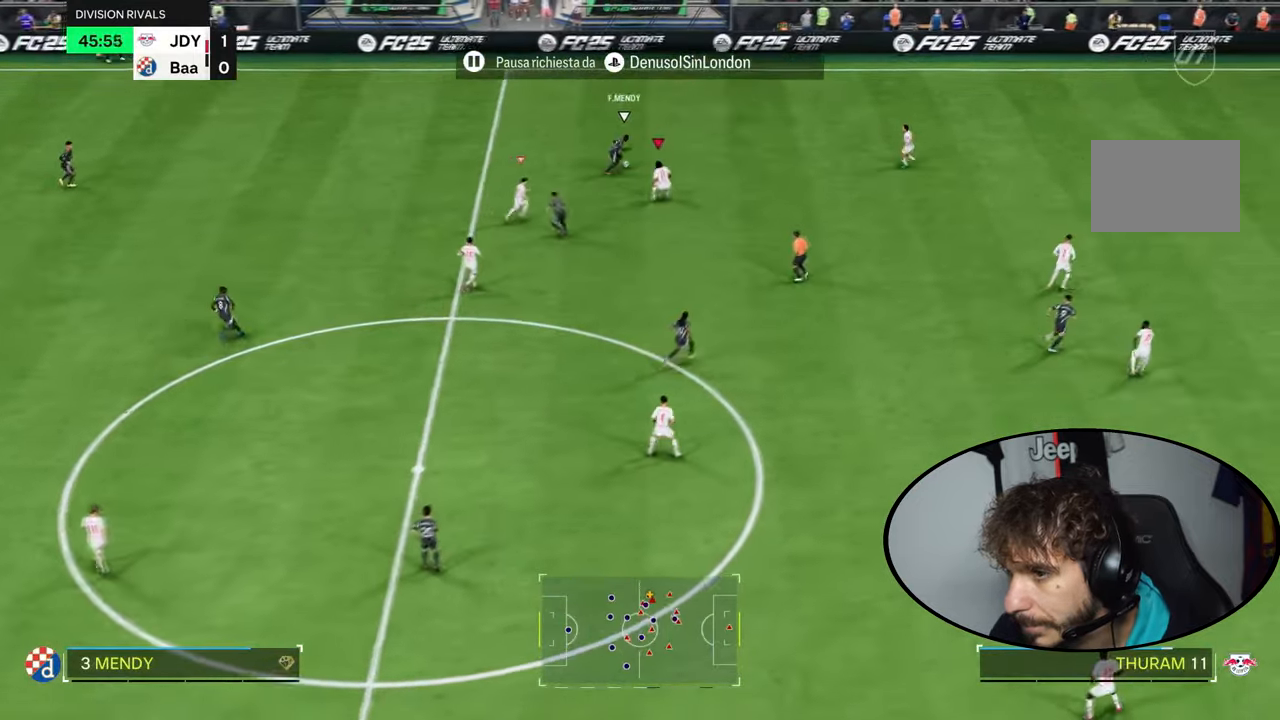
{"buttons": ["R1", "R2"], "left_stick": "down-right", "right_stick": "center", "events": [[33, "R2", "down"], [100, "L2", "up"], [100, "R1", "down"], [100, "left_stick", "center"], [233, "left_stick", "down-right"]]}
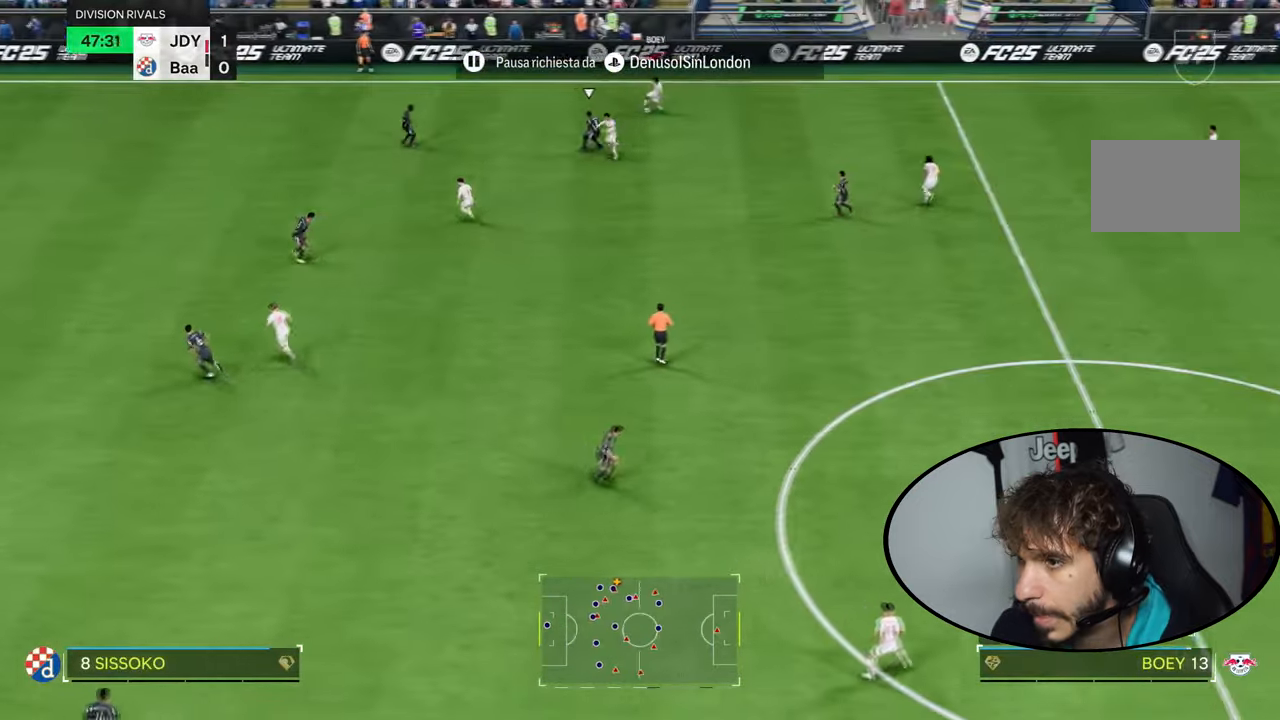
{"buttons": [], "left_stick": "down-right", "right_stick": "center", "events": [[467, "R1", "up"], [467, "R2", "up"]]}
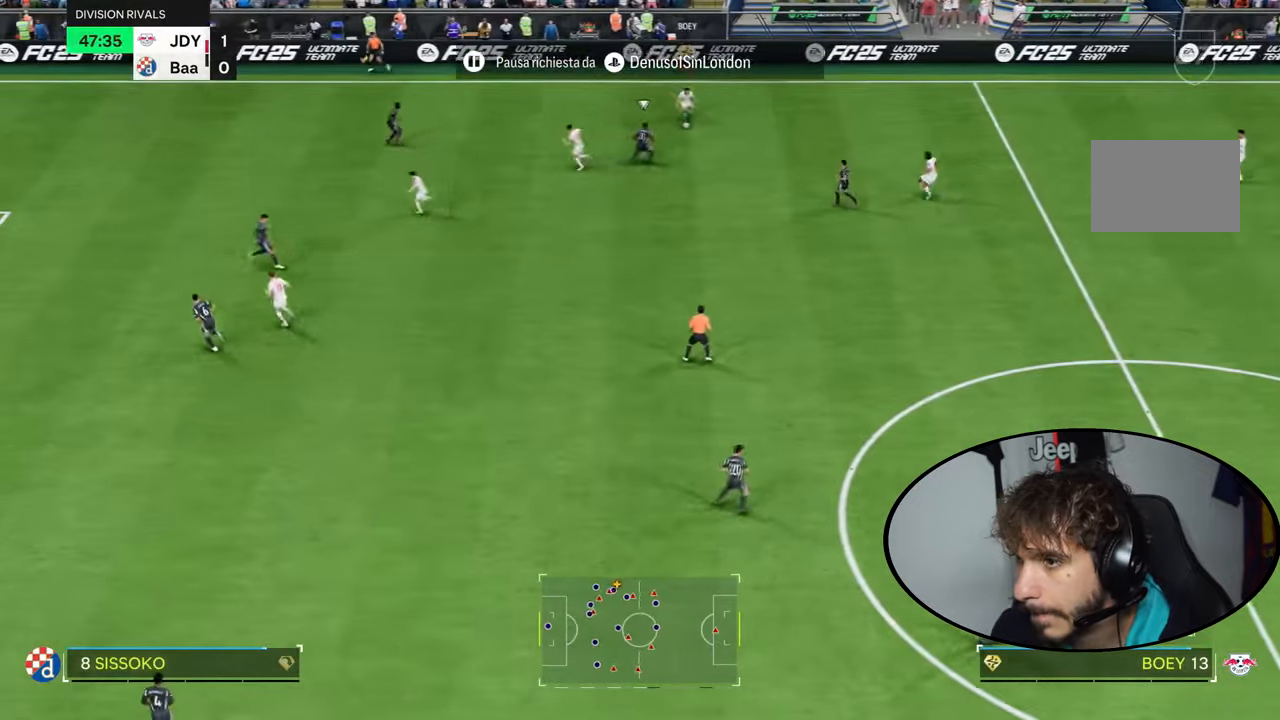
{"buttons": [], "left_stick": "left", "right_stick": "center", "events": [[66, "left_stick", "left"], [100, "L1", "down"], [100, "L2", "down"], [500, "L1", "up"], [500, "L2", "up"]]}
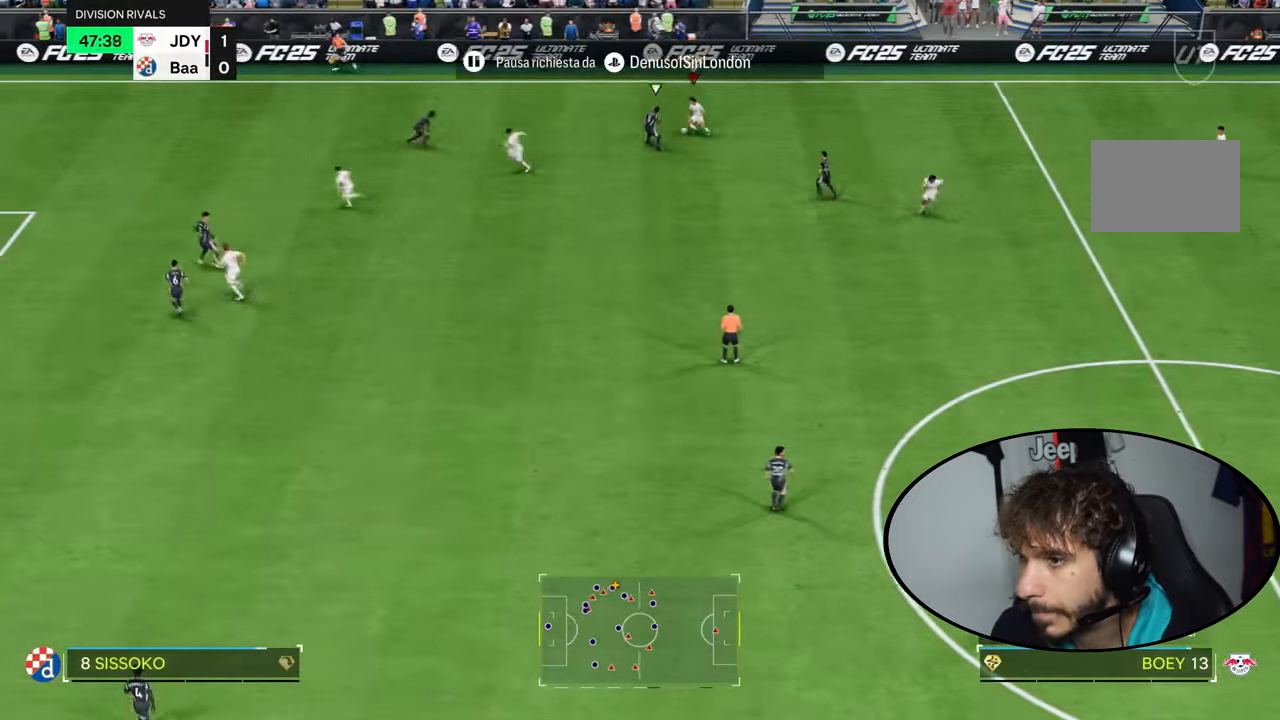
{"buttons": [], "left_stick": "right", "right_stick": "center", "events": [[34, "left_stick", "right"], [100, "left_stick", "down-right"], [234, "left_stick", "right"]]}
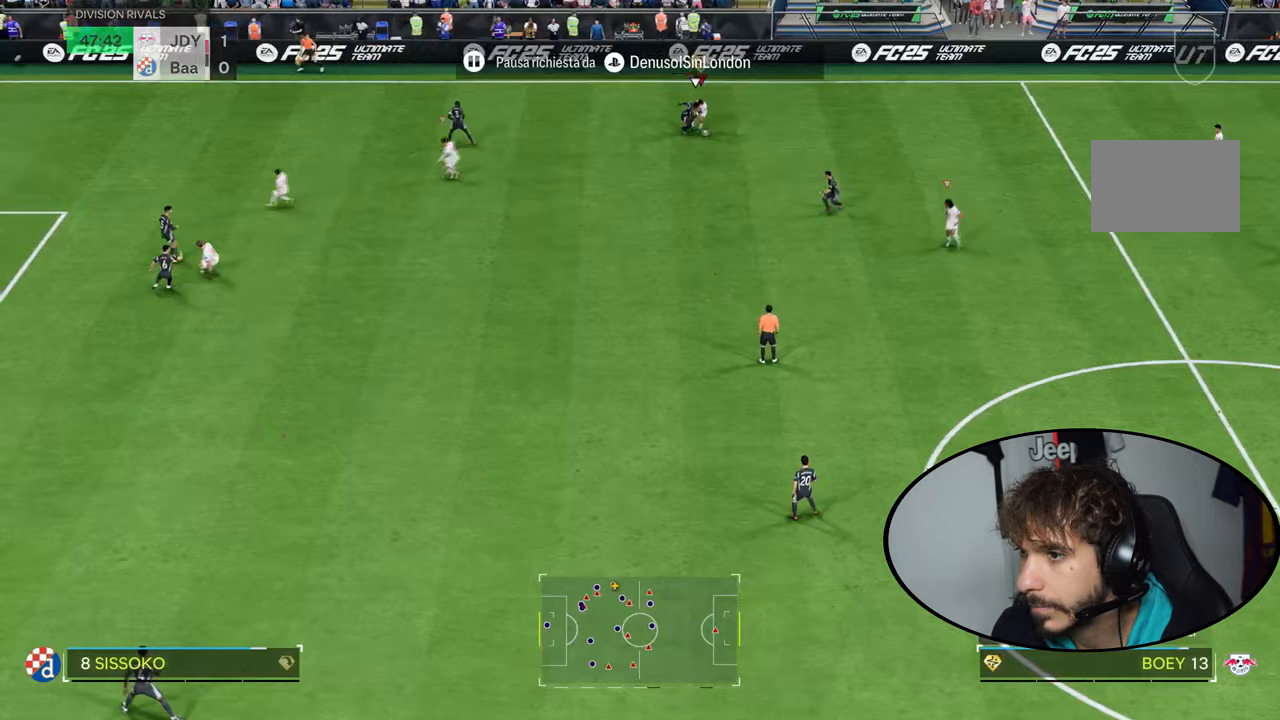
{"buttons": ["R2"], "left_stick": "down-right", "right_stick": "center", "events": [[100, "left_stick", "up-right"], [367, "left_stick", "down-right"], [501, "R2", "down"]]}
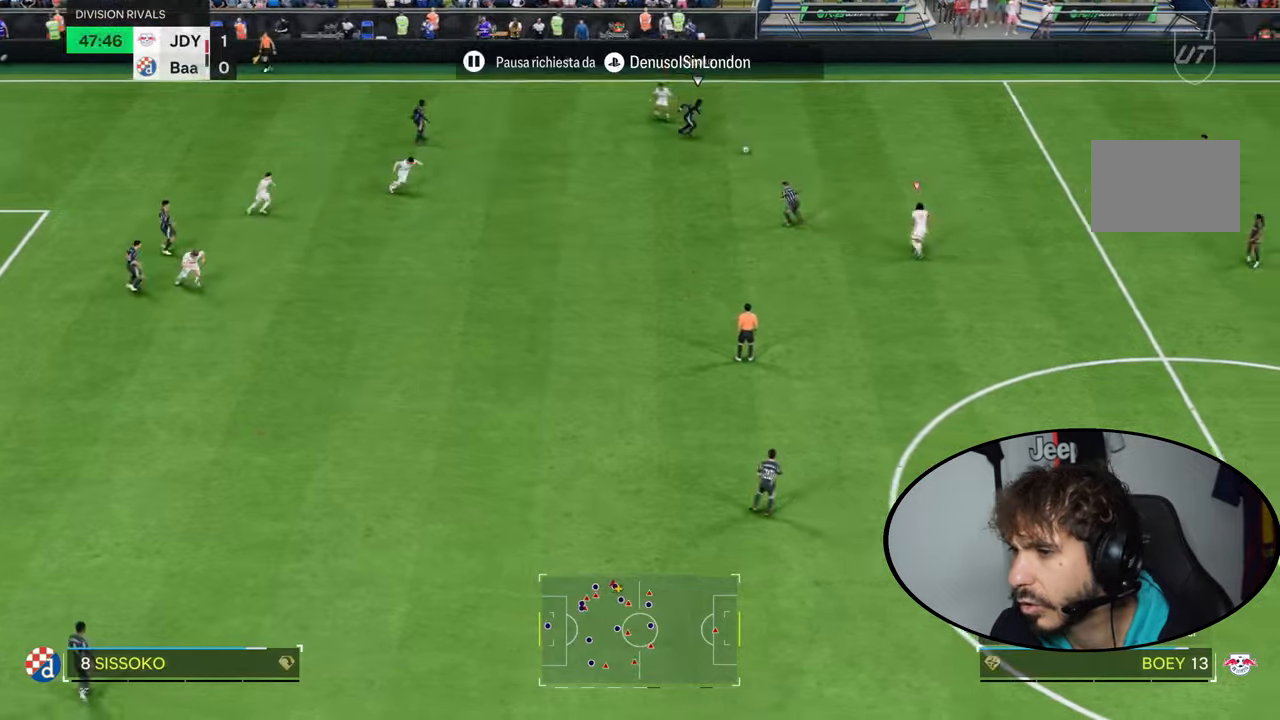
{"buttons": ["R2"], "left_stick": "up", "right_stick": "center", "events": [[100, "left_stick", "up-right"], [100, "right_stick", "down-right"], [200, "right_stick", "center"], [433, "left_stick", "up"]]}